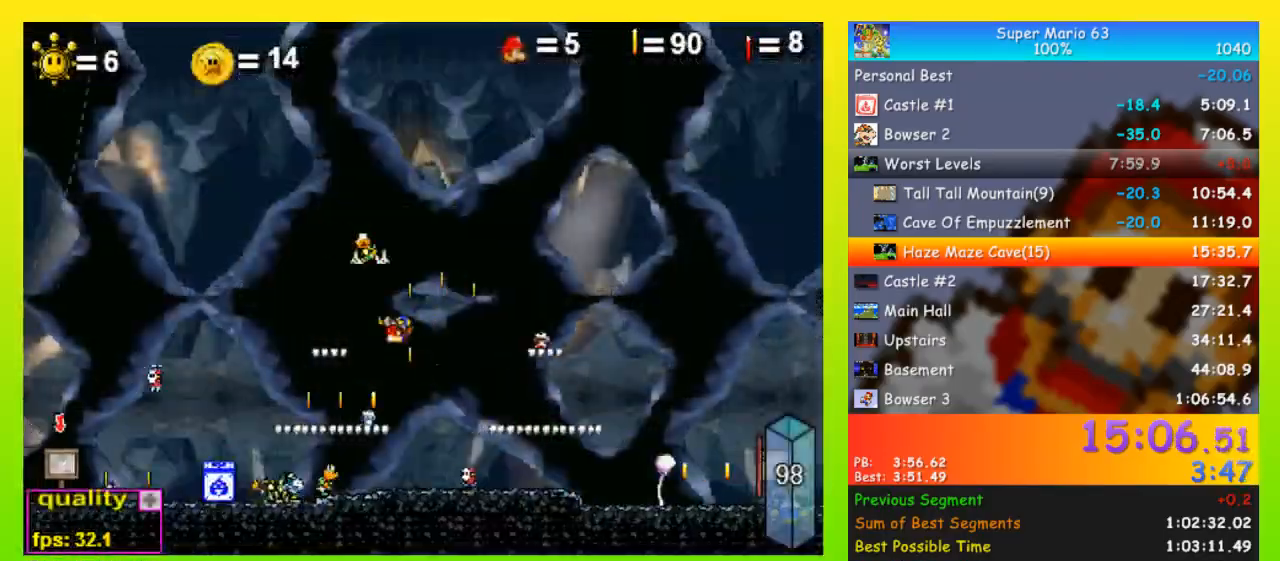
Gameplay with keyboard; each line is a JSON object with the keys held at the frame after it. "events" lists presses ("down") and releases ("up") of "down", "equals", "left", "minus", "p", "right", "semicolon", "shift", "space", "up", "x" and "z" between this image and that frame as [ms after this image, input, new state], when the widget could be followed in between. No other keys are recorded. Mouse input is not recorded.
{"keys": ["left", "space", "up"], "events": [[267, "down", "up"], [400, "up", "down"], [500, "space", "down"]]}
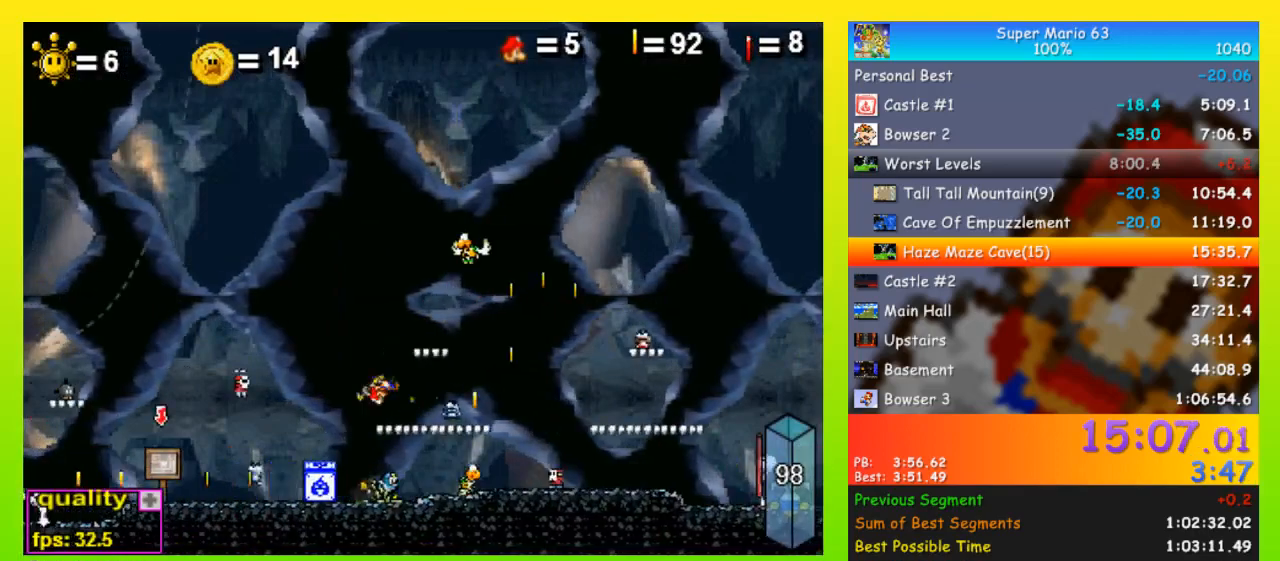
{"keys": ["left", "space", "up"], "events": []}
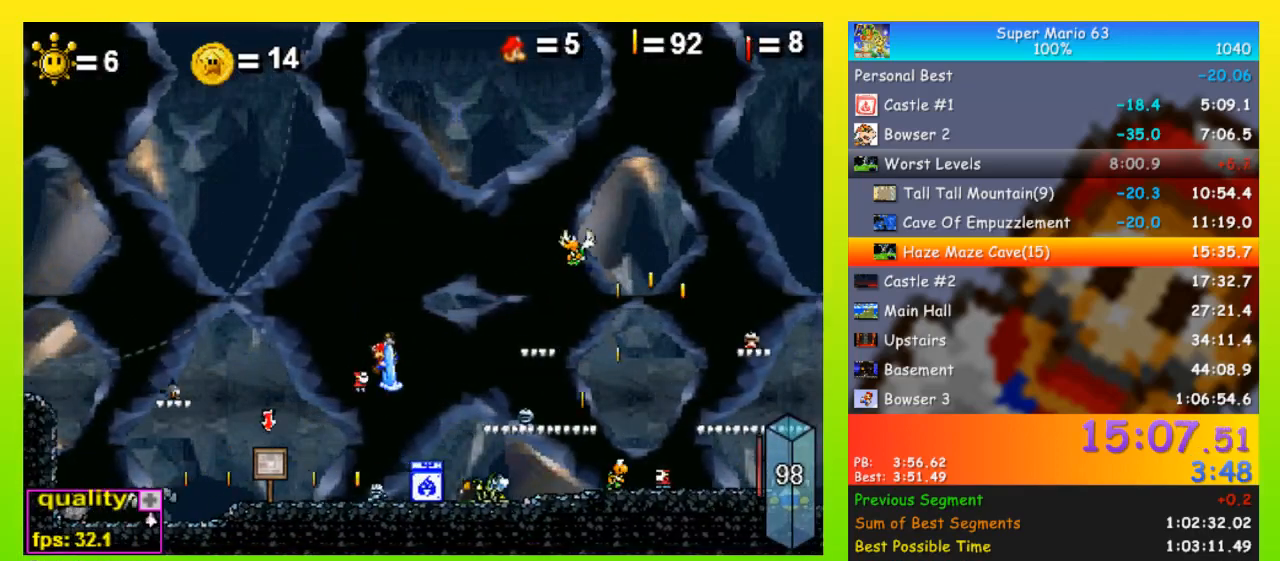
{"keys": ["left", "space"], "events": [[233, "up", "up"], [367, "down", "down"], [467, "down", "up"]]}
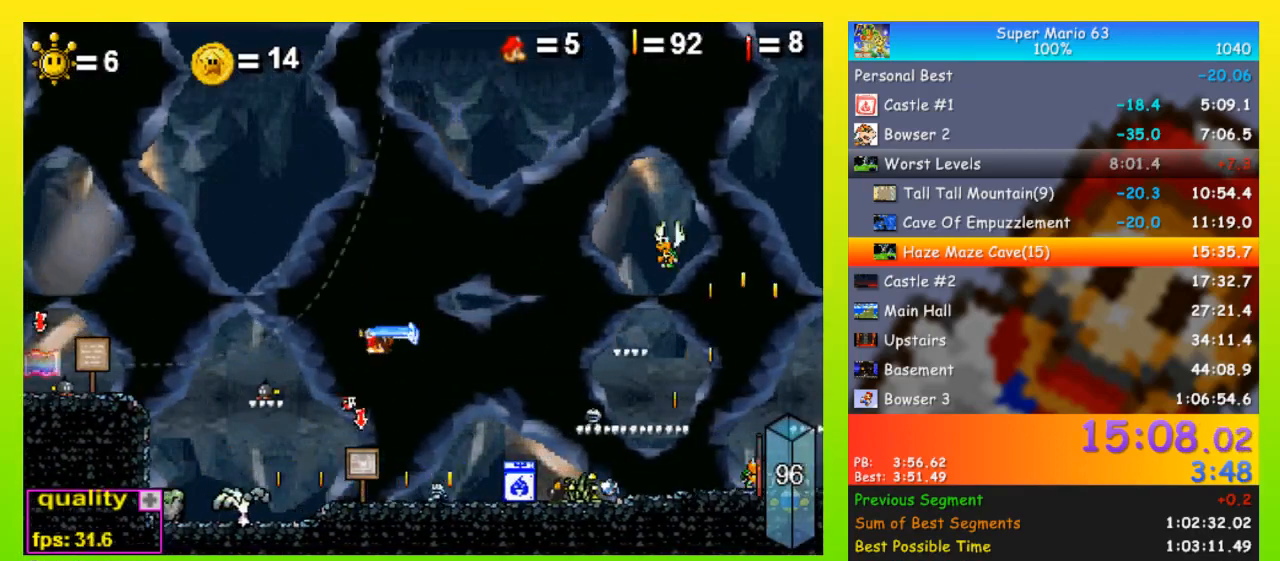
{"keys": ["left", "up"], "events": [[100, "space", "up"], [300, "up", "down"]]}
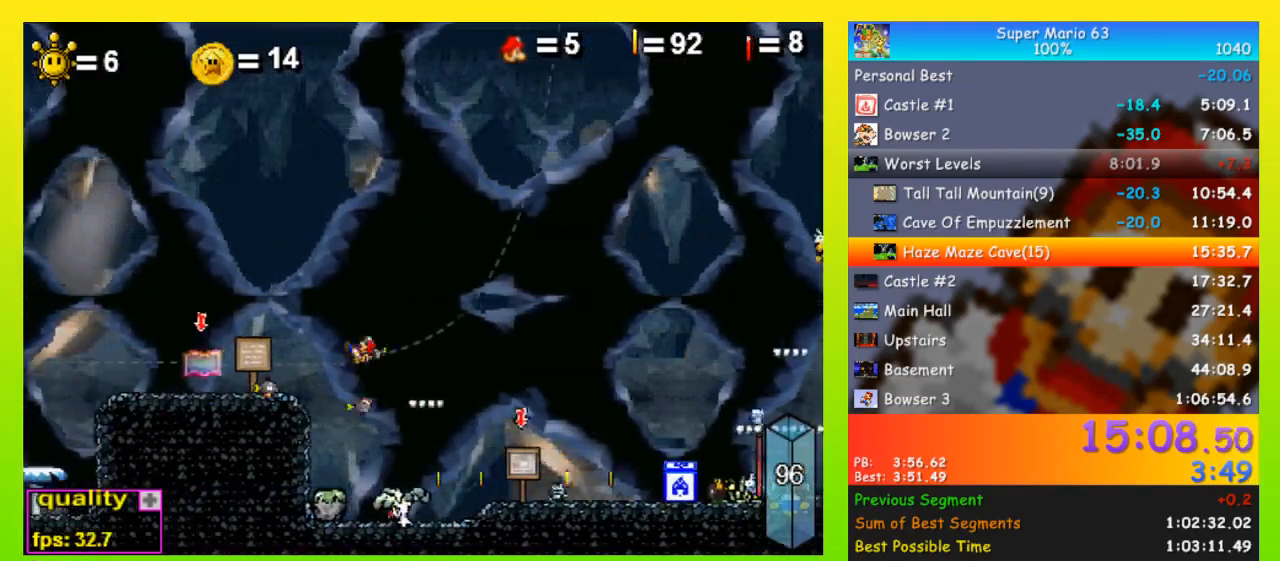
{"keys": ["left", "space", "up"], "events": [[67, "shift", "down"], [133, "shift", "up"], [133, "up", "up"], [233, "shift", "down"], [267, "space", "down"], [300, "shift", "up"], [300, "up", "down"]]}
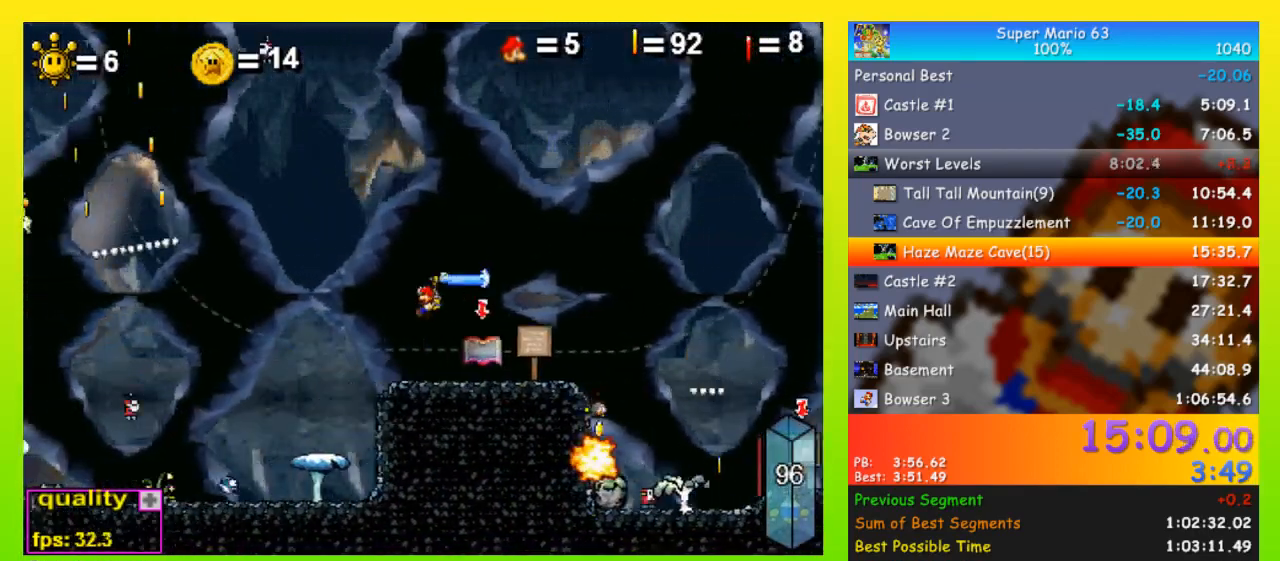
{"keys": ["left"], "events": [[200, "up", "up"], [433, "space", "up"]]}
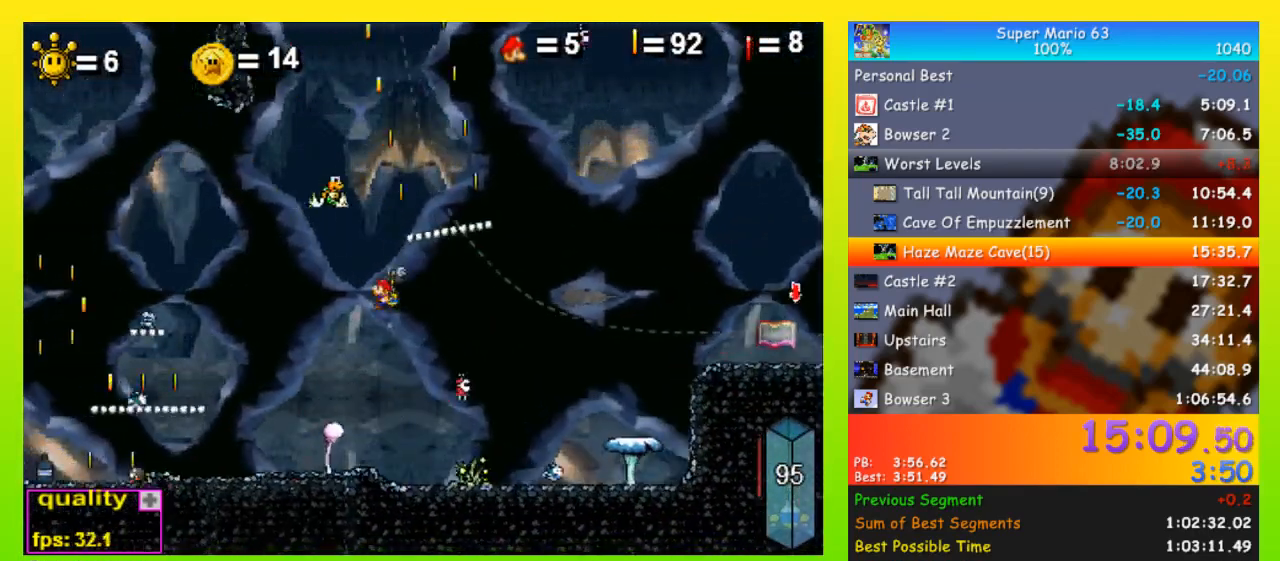
{"keys": ["left"], "events": []}
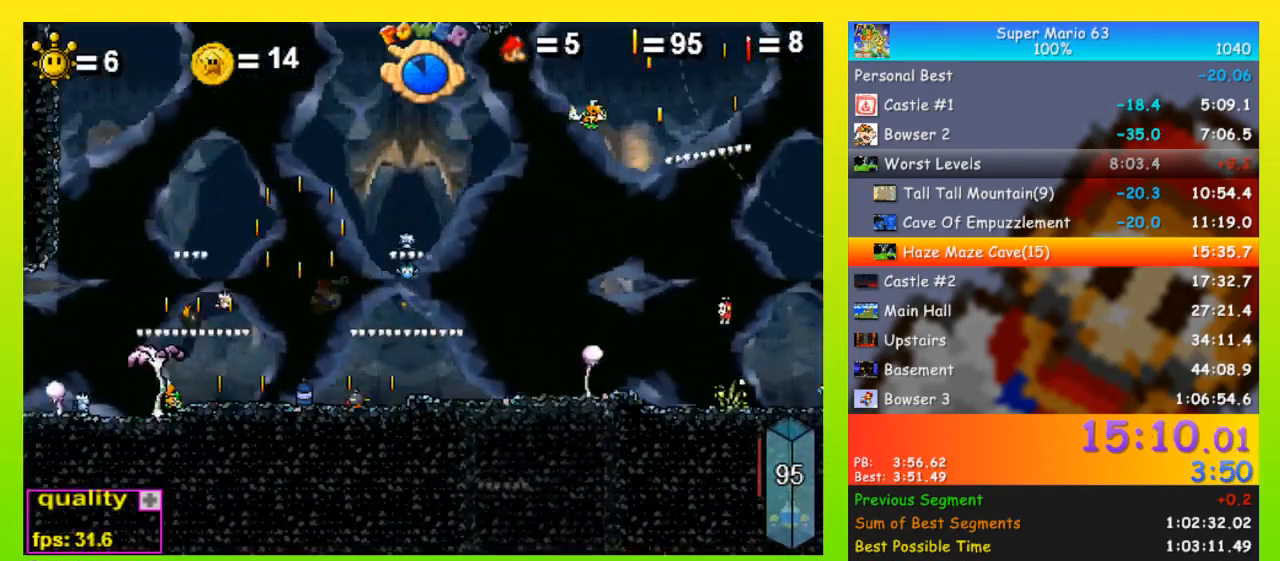
{"keys": ["left", "space"], "events": [[33, "space", "down"], [133, "space", "up"], [300, "space", "down"]]}
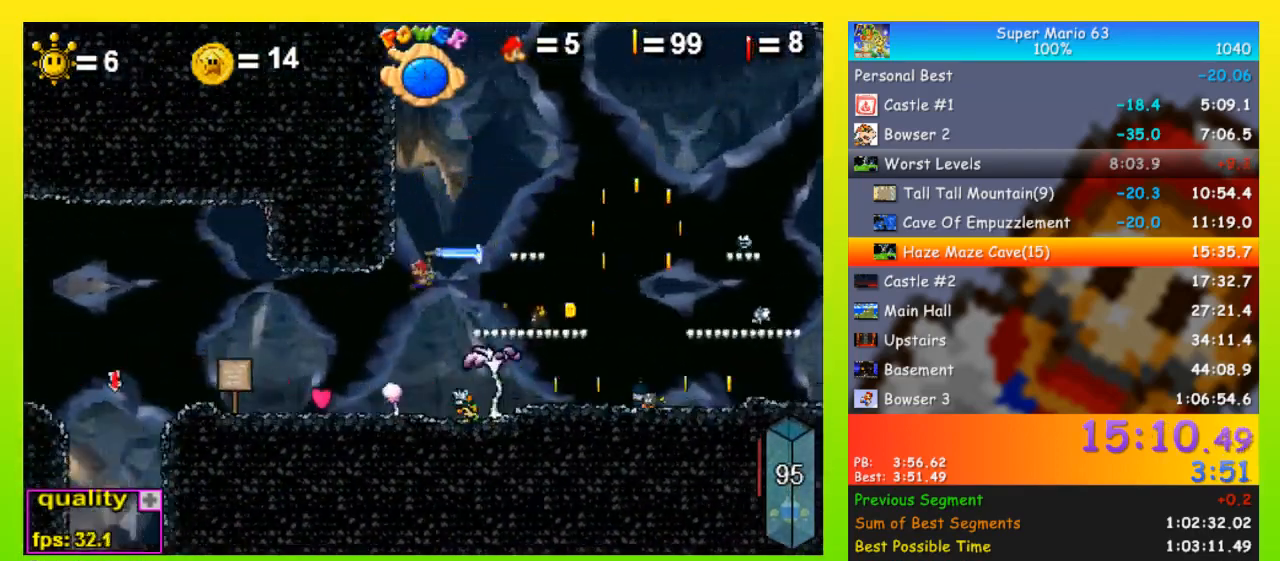
{"keys": ["right"], "events": [[33, "space", "up"], [267, "left", "up"], [500, "right", "down"]]}
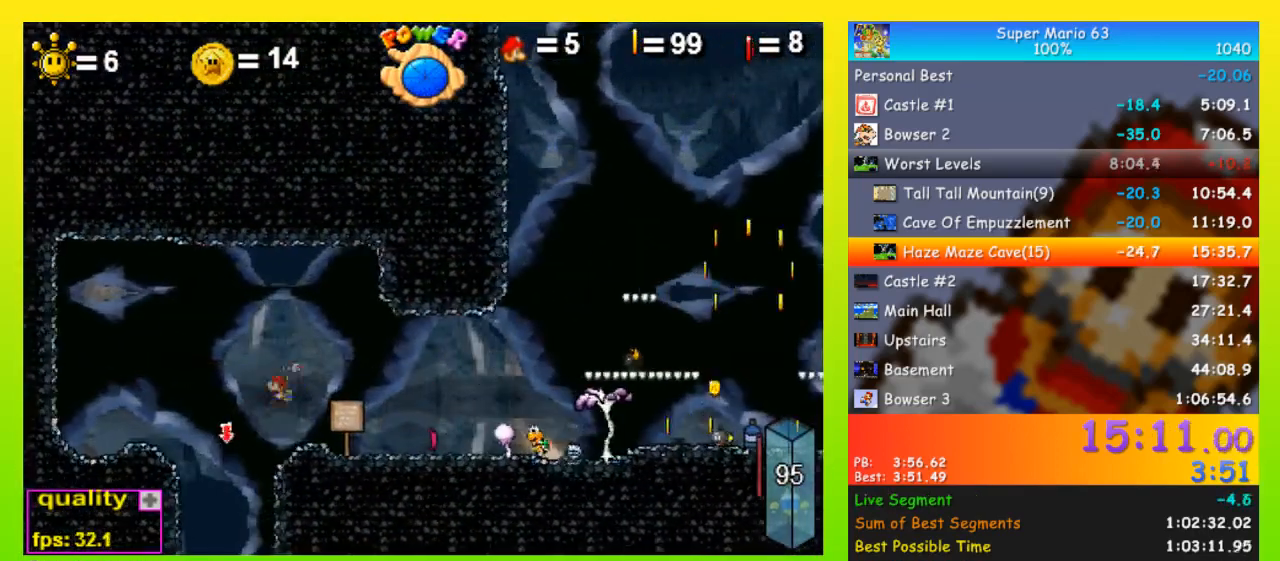
{"keys": ["right"], "events": [[333, "down", "down"], [400, "down", "up"]]}
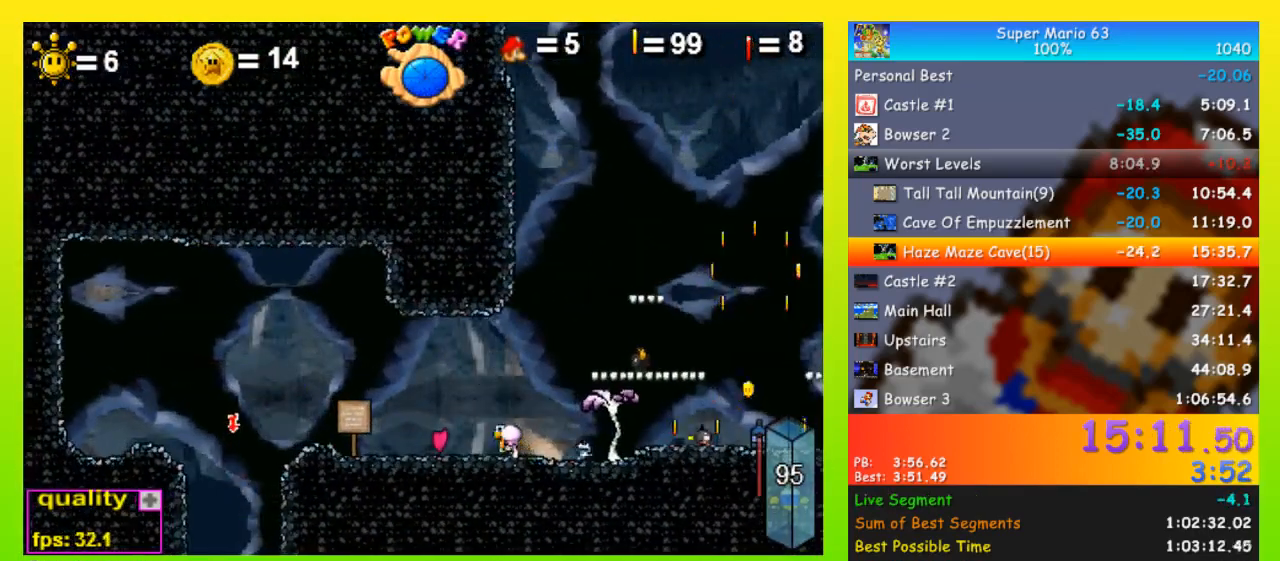
{"keys": ["right", "space"], "events": [[500, "space", "down"]]}
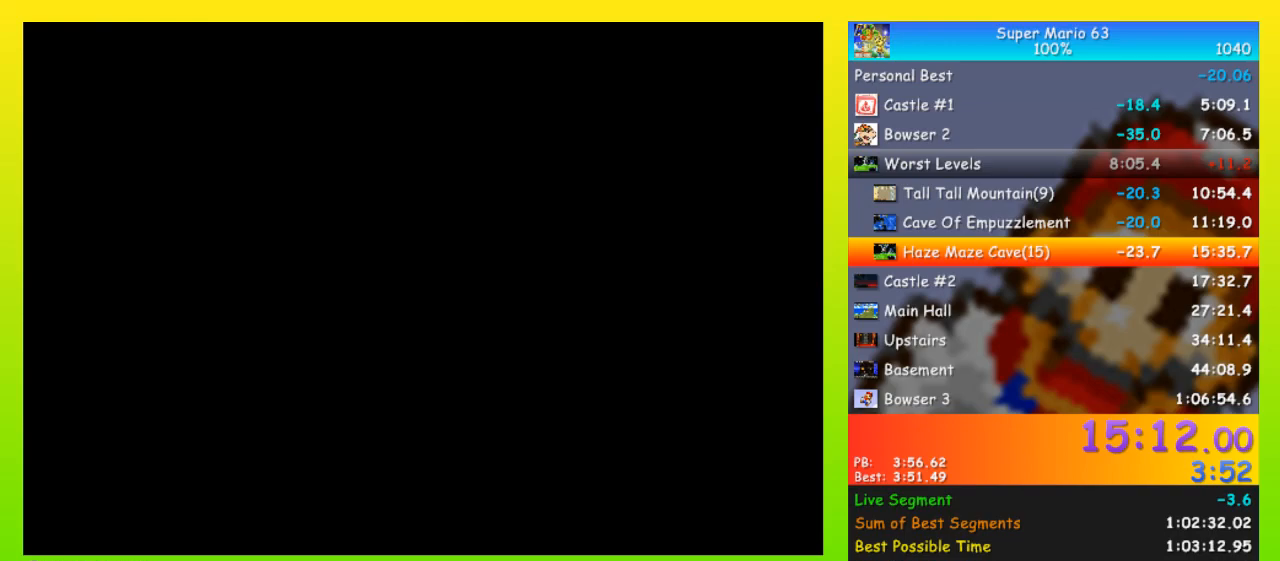
{"keys": ["right", "space"], "events": []}
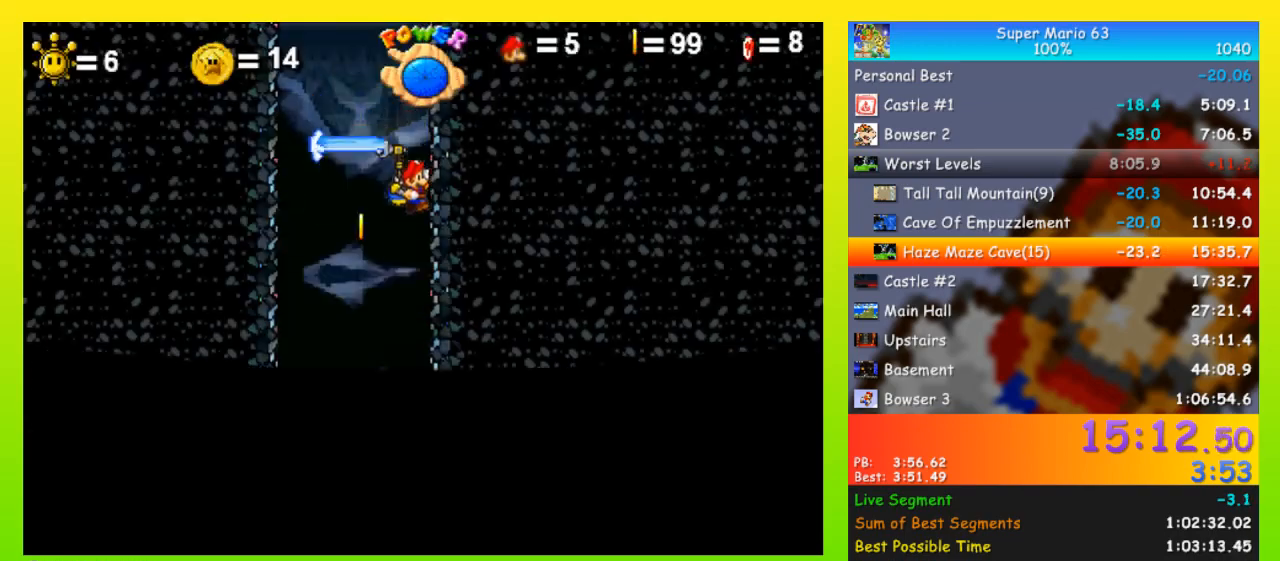
{"keys": ["right", "space"], "events": []}
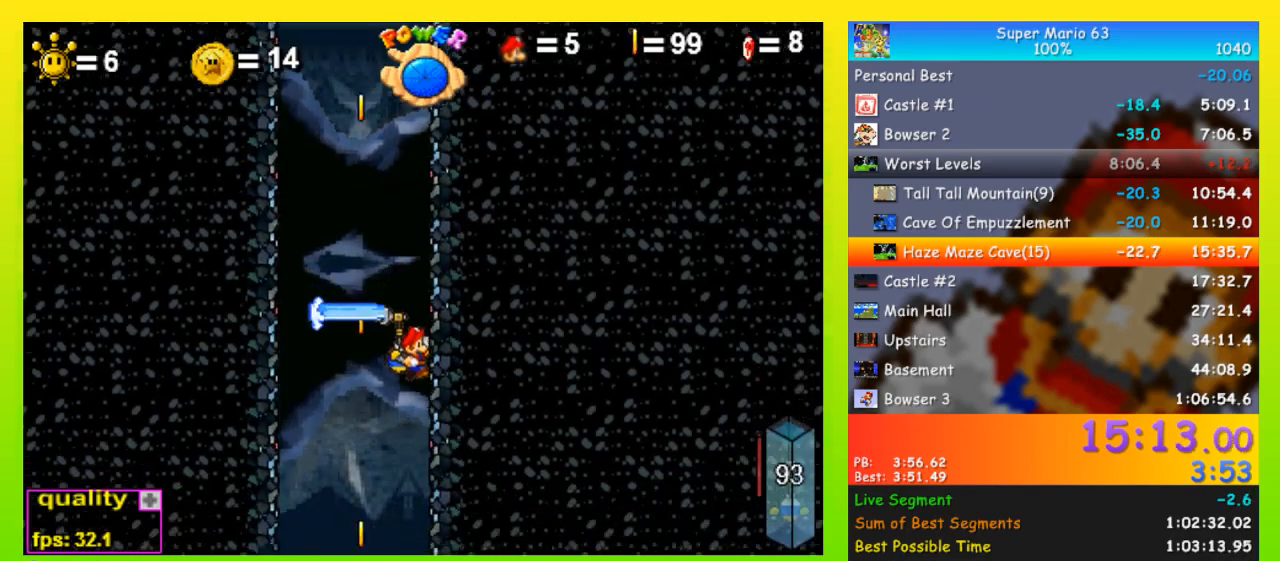
{"keys": ["right", "space"], "events": []}
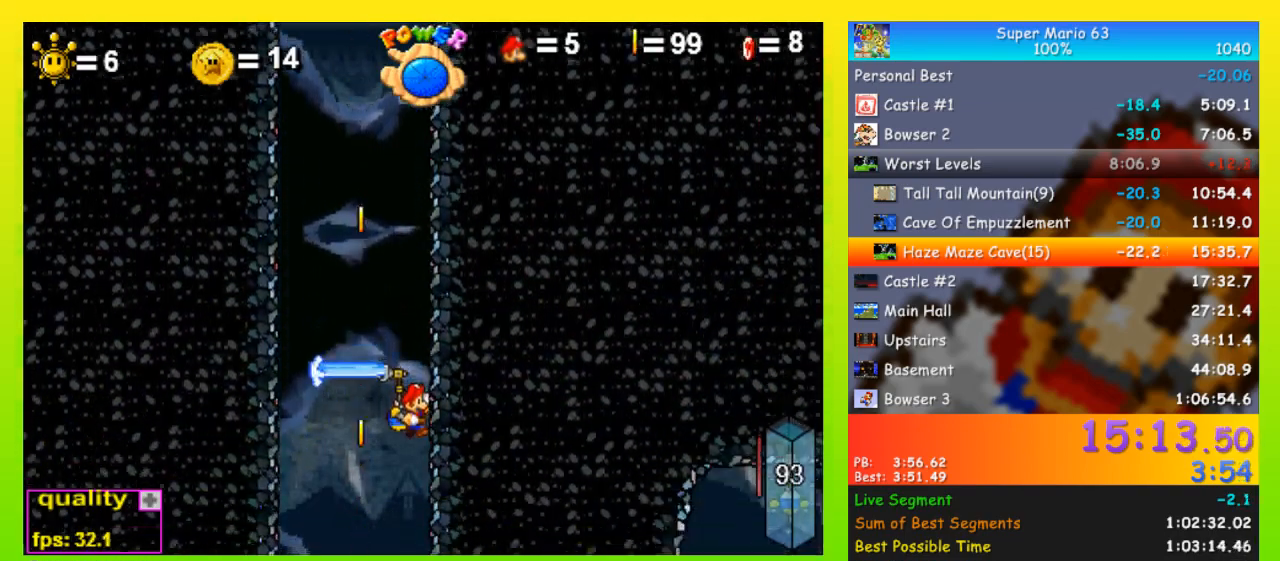
{"keys": ["right", "space"], "events": []}
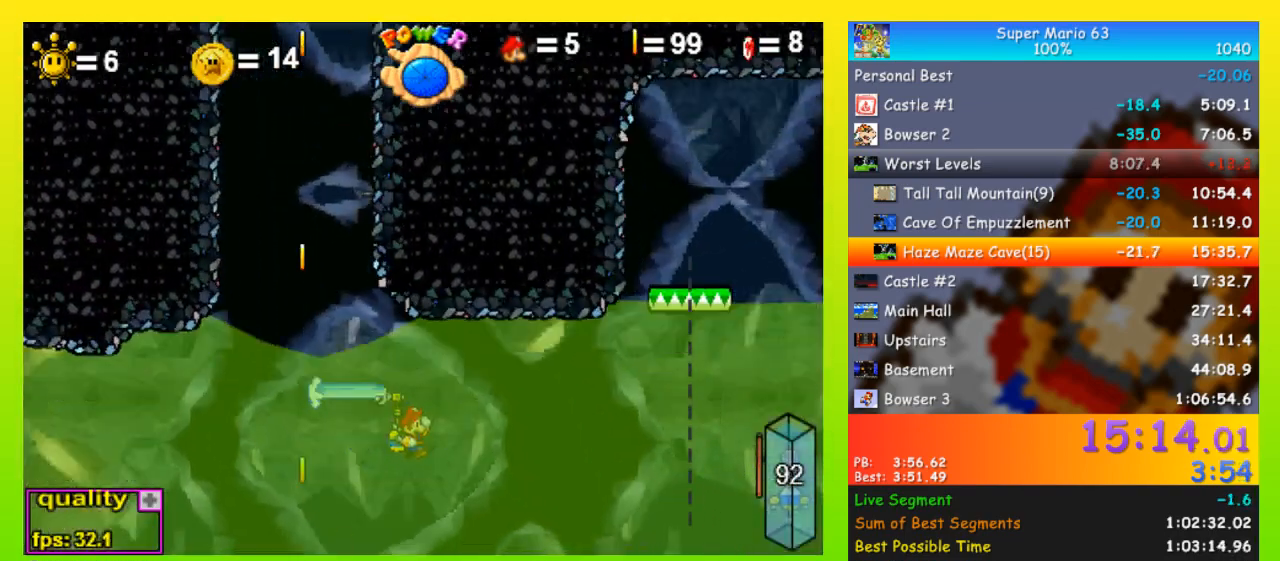
{"keys": ["right", "space", "up"], "events": [[233, "up", "down"]]}
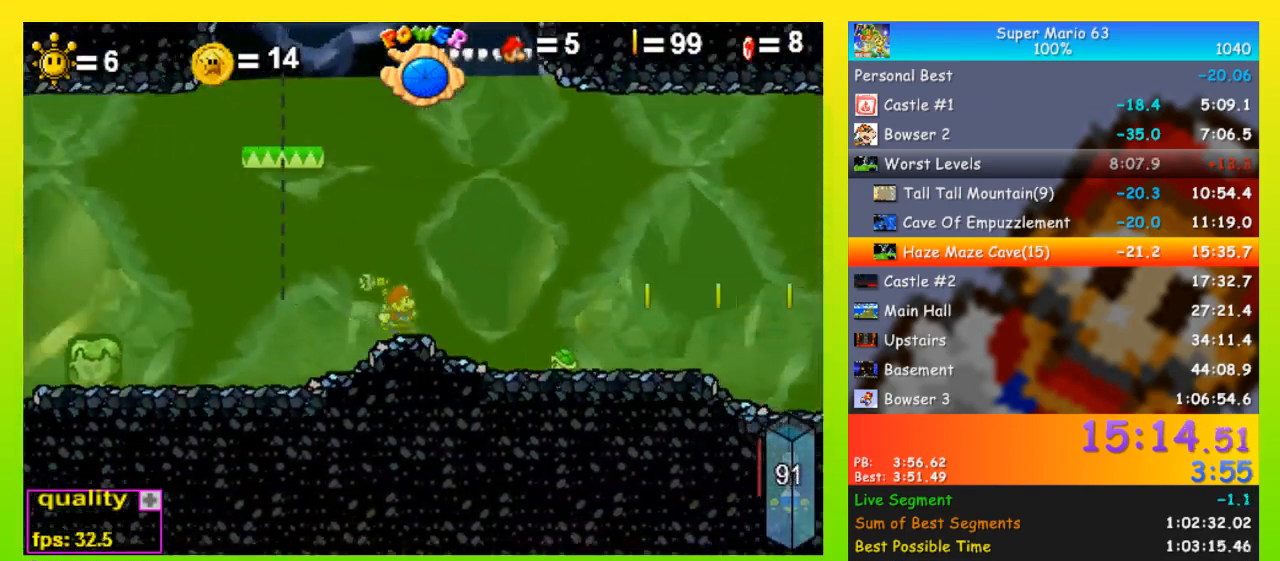
{"keys": ["right", "up"], "events": [[200, "up", "up"], [267, "up", "down"], [400, "up", "up"], [433, "space", "up"], [433, "up", "down"]]}
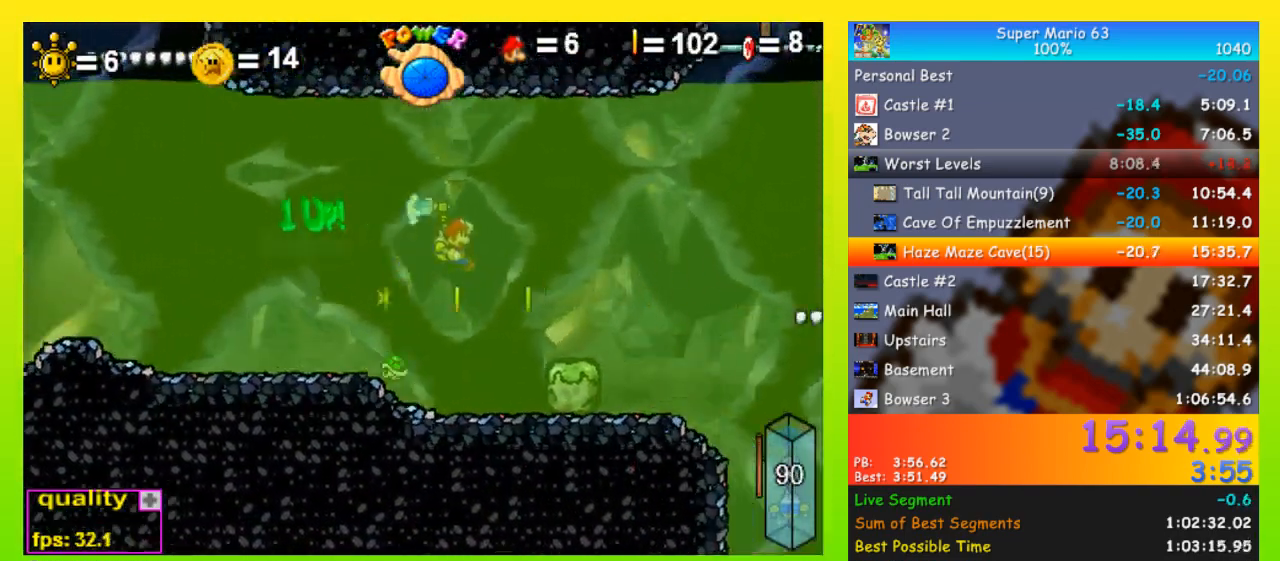
{"keys": ["right", "space"], "events": [[67, "up", "up"], [133, "right", "up"], [167, "left", "down"], [267, "left", "up"], [267, "right", "down"], [400, "space", "down"]]}
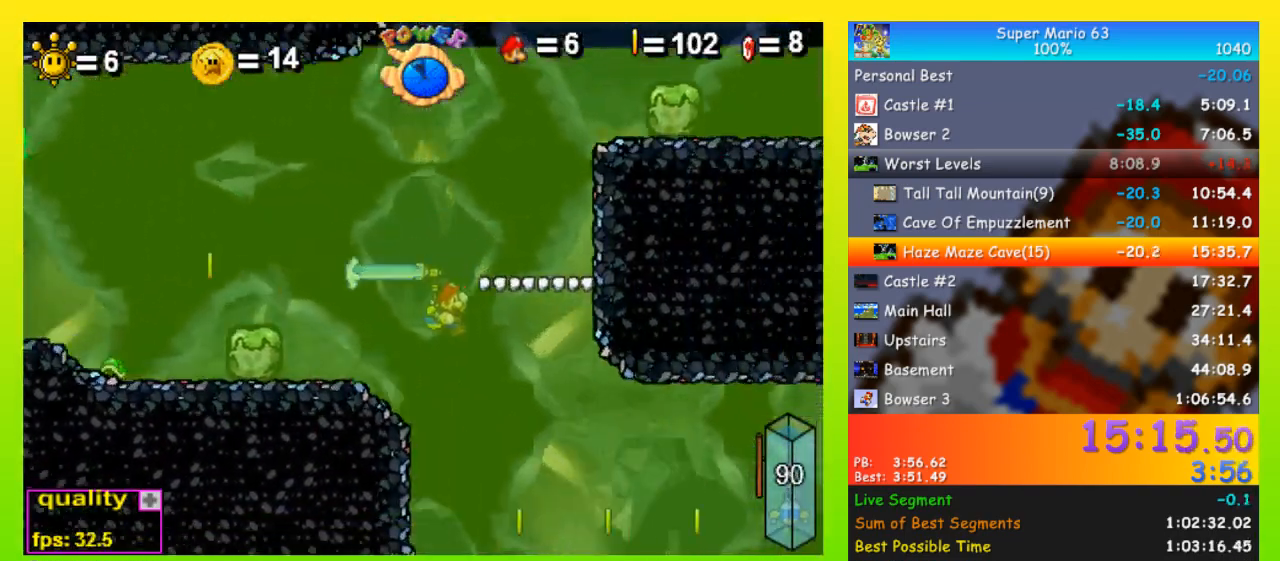
{"keys": ["right", "space", "up"], "events": [[467, "up", "down"]]}
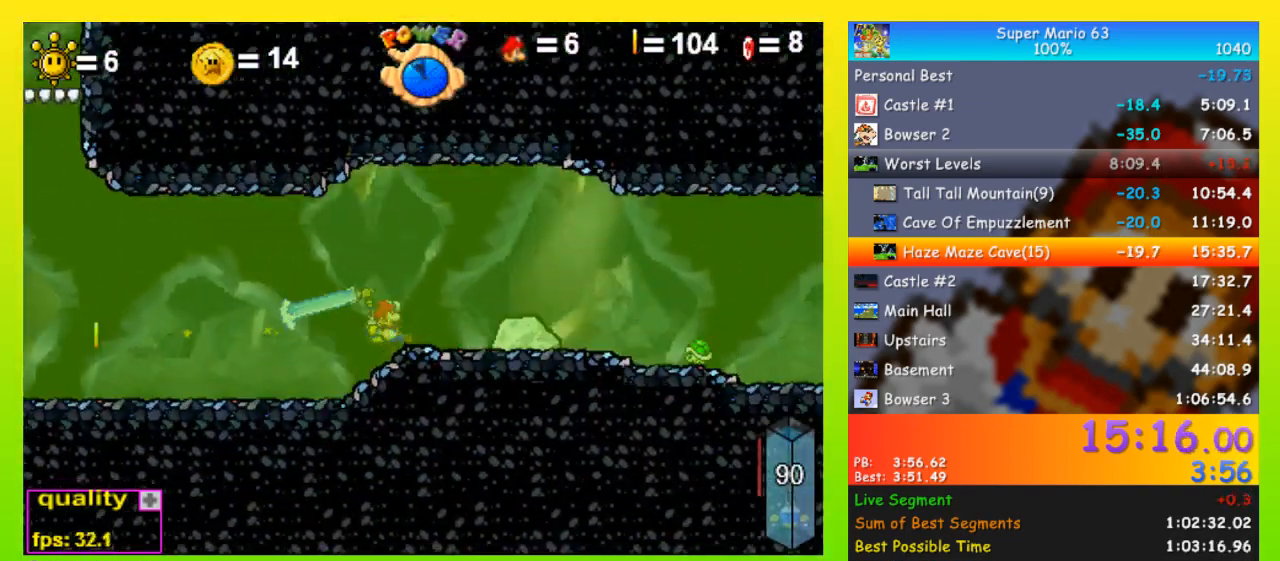
{"keys": ["right", "space"], "events": [[300, "x", "down"], [400, "up", "up"], [400, "x", "up"]]}
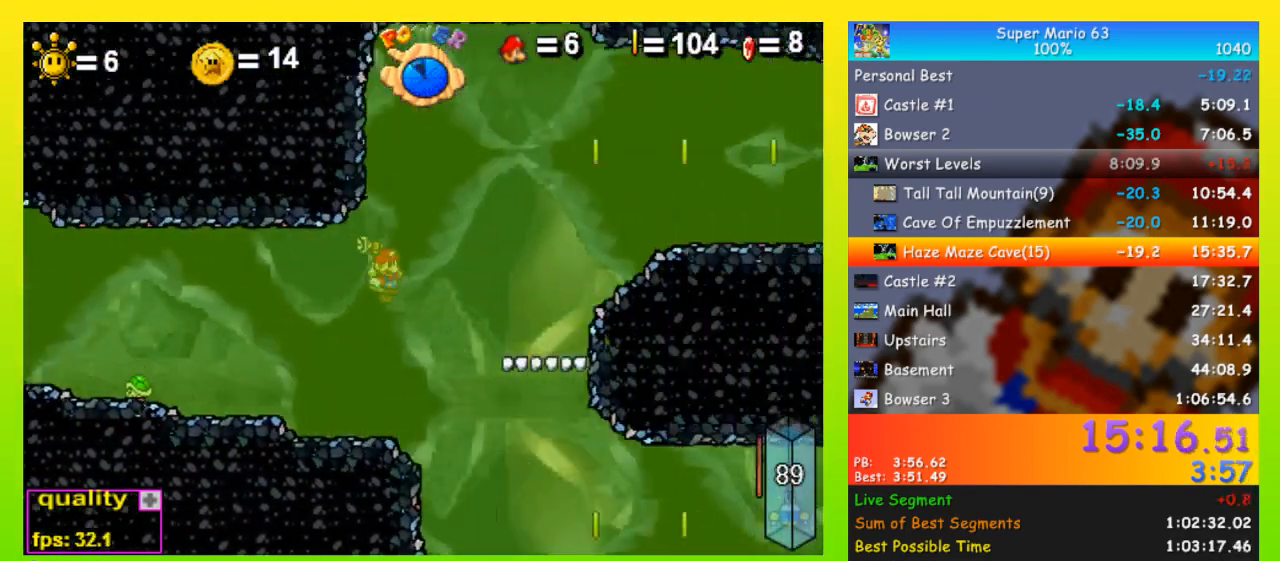
{"keys": ["right", "up"], "events": [[167, "up", "down"], [233, "space", "up"]]}
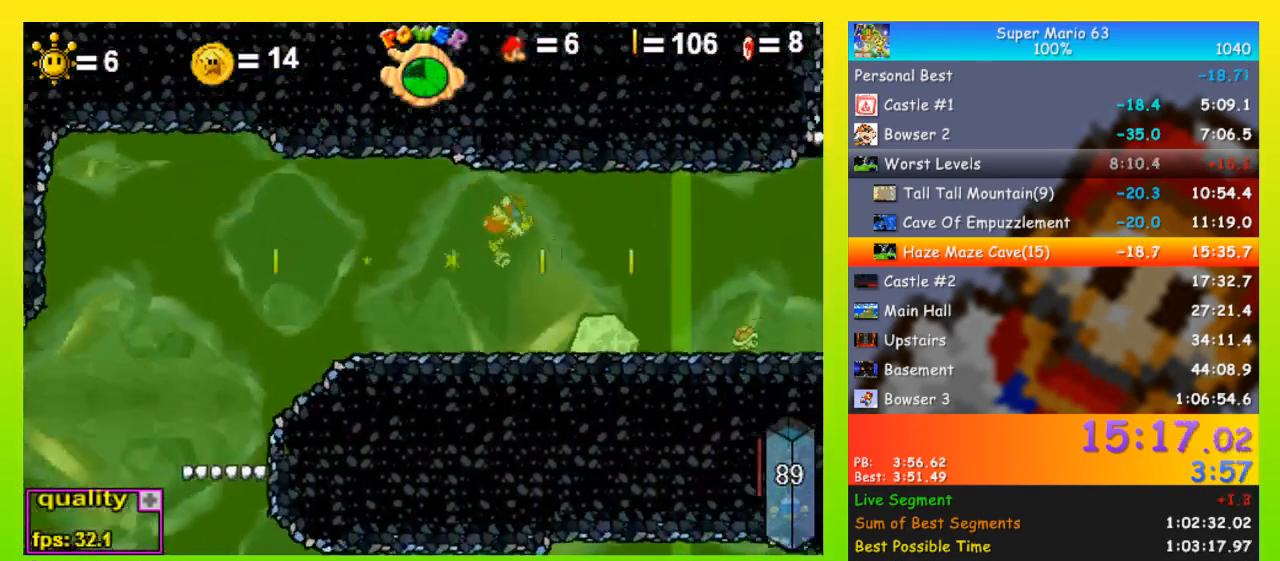
{"keys": ["right"], "events": [[333, "up", "up"], [367, "left", "down"], [433, "right", "up"], [500, "left", "up"], [500, "right", "down"]]}
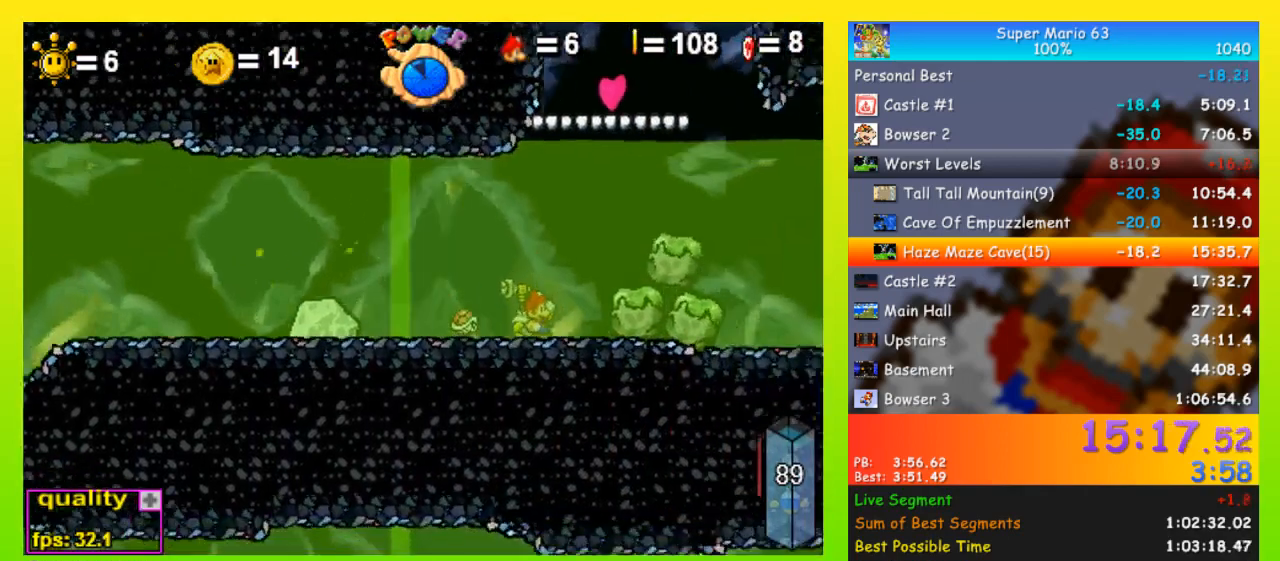
{"keys": ["right"], "events": [[67, "up", "down"], [167, "space", "down"], [400, "space", "up"], [433, "shift", "down"], [500, "shift", "up"], [500, "up", "up"]]}
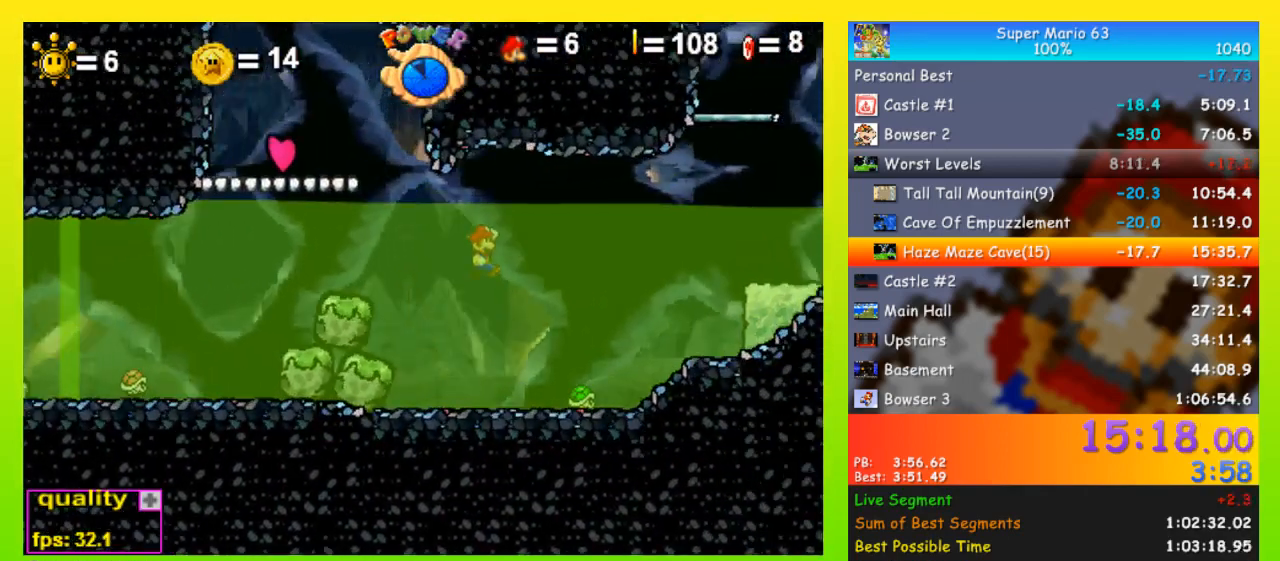
{"keys": ["right", "shift", "space", "up"], "events": [[67, "shift", "down"], [167, "left", "down"], [167, "shift", "up"], [233, "right", "up"], [367, "left", "up"], [400, "right", "down"], [467, "up", "down"], [500, "shift", "down"], [500, "space", "down"]]}
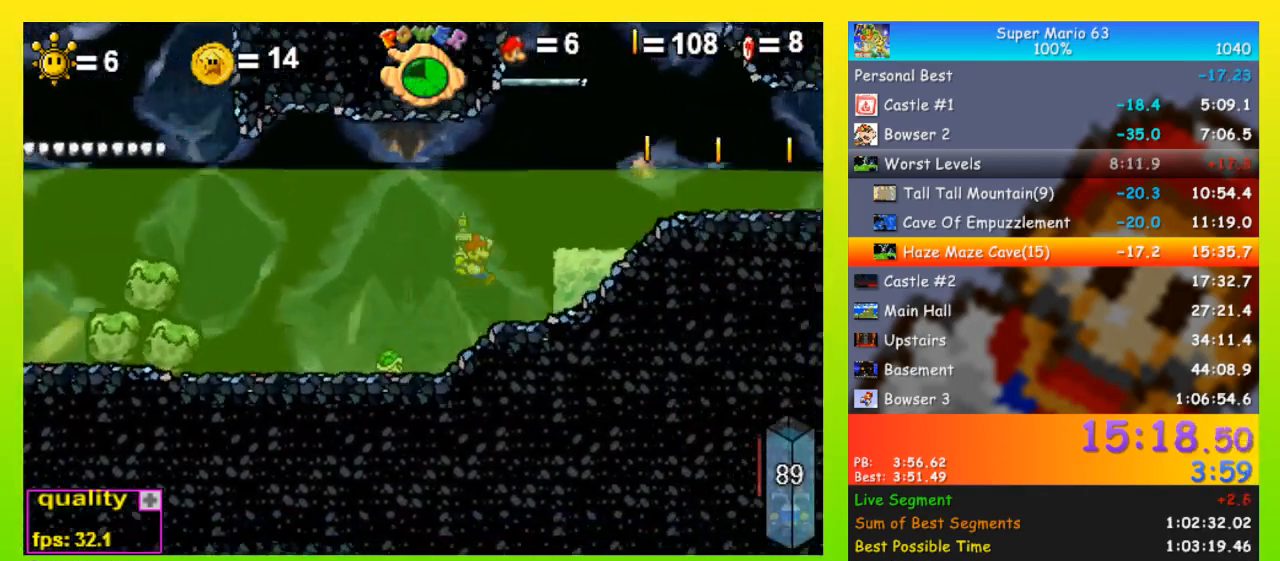
{"keys": ["space", "up"], "events": [[100, "shift", "up"], [500, "right", "up"]]}
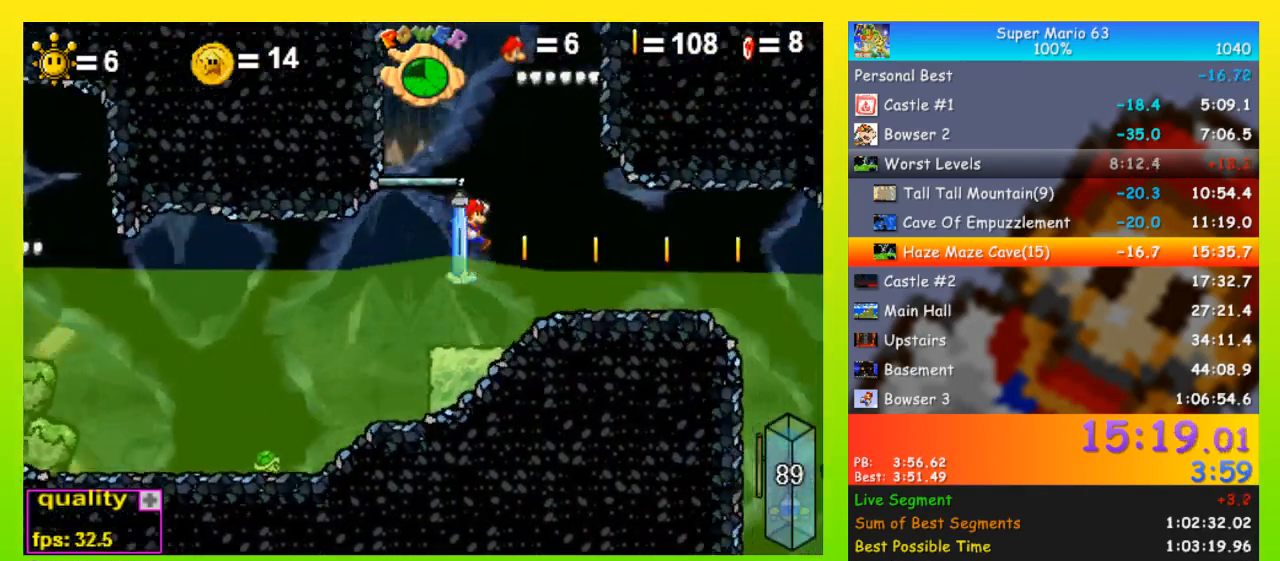
{"keys": ["left", "shift", "space"], "events": [[67, "right", "down"], [167, "space", "up"], [300, "right", "up"], [333, "left", "down"], [467, "shift", "down"], [467, "space", "down"], [467, "up", "up"]]}
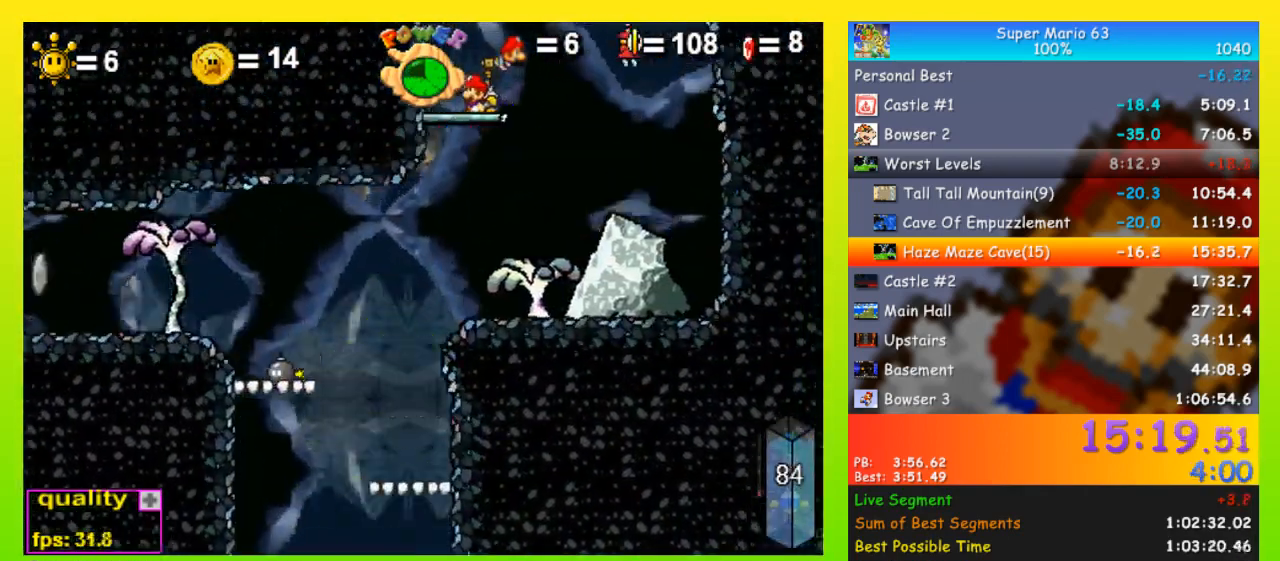
{"keys": ["left"], "events": [[67, "shift", "up"], [400, "space", "up"]]}
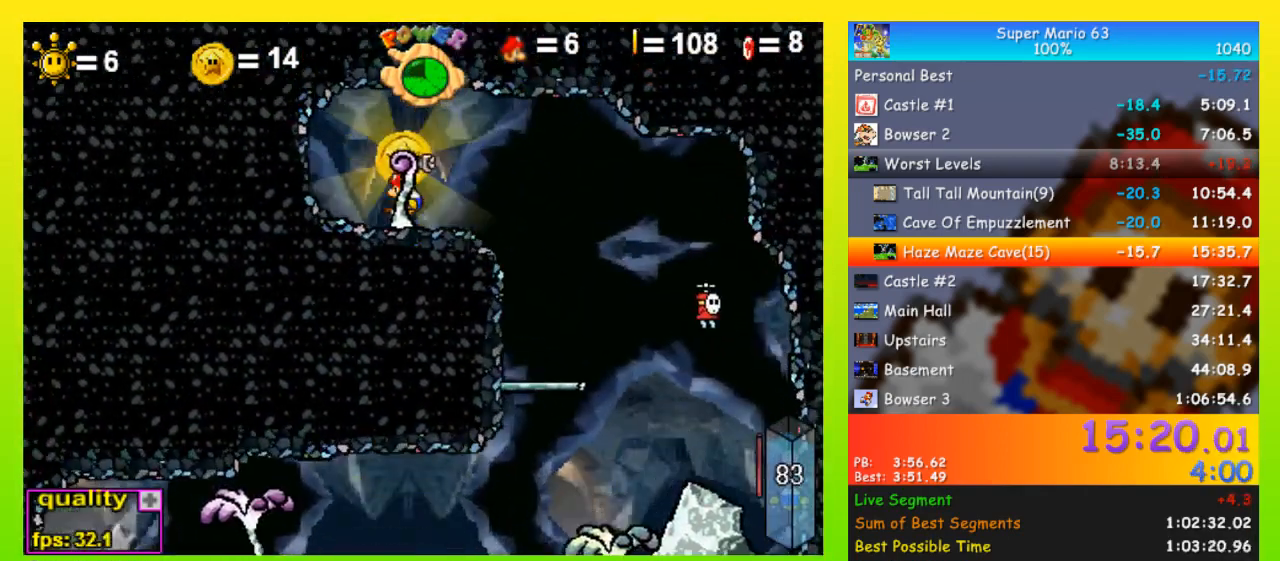
{"keys": ["right"], "events": [[33, "left", "up"], [100, "up", "down"], [200, "left", "down"], [233, "up", "up"], [267, "right", "down"], [333, "left", "up"]]}
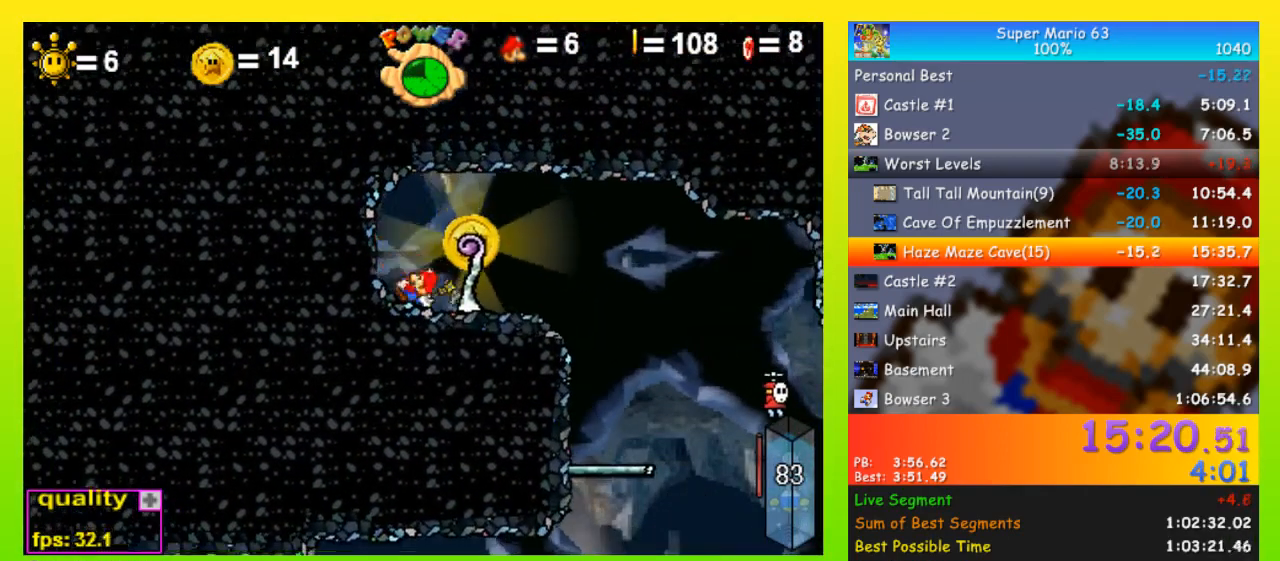
{"keys": ["left", "z"], "events": [[100, "up", "down"], [167, "up", "up"], [200, "up", "down"], [300, "up", "up"], [433, "right", "up"], [467, "left", "down"], [467, "z", "down"]]}
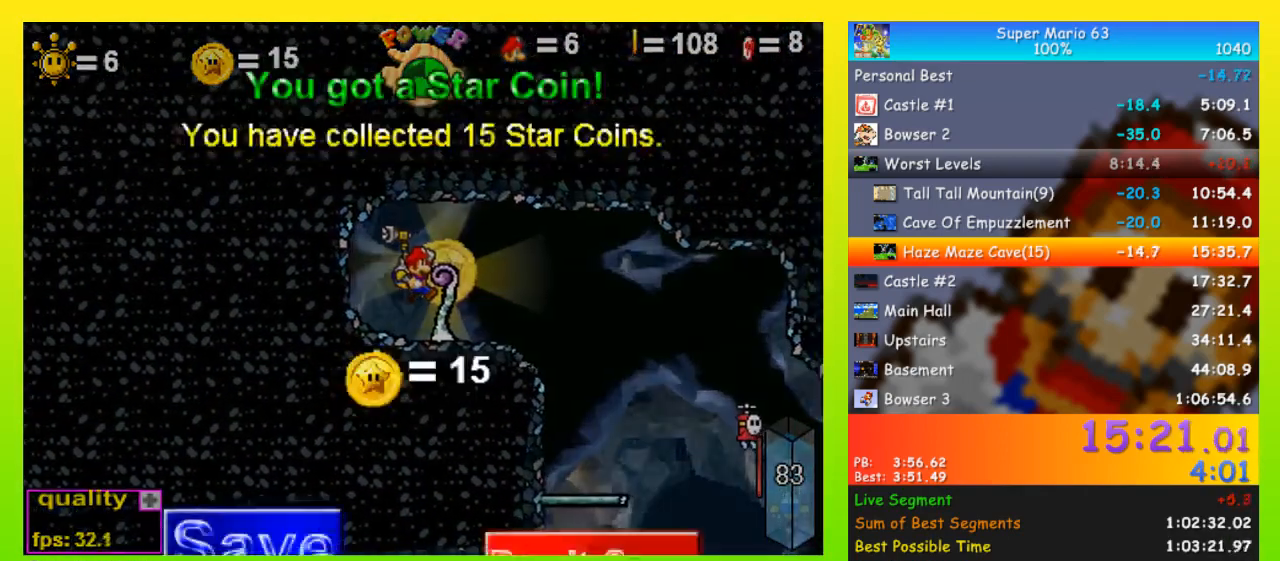
{"keys": ["left", "z"], "events": [[33, "z", "up"], [67, "left", "up"], [133, "left", "down"], [133, "z", "down"], [167, "left", "up"], [167, "z", "up"], [200, "z", "down"], [267, "left", "down"], [300, "left", "up"], [300, "z", "up"], [367, "left", "down"], [367, "z", "down"], [400, "left", "up"], [400, "z", "up"], [433, "left", "down"], [433, "z", "down"]]}